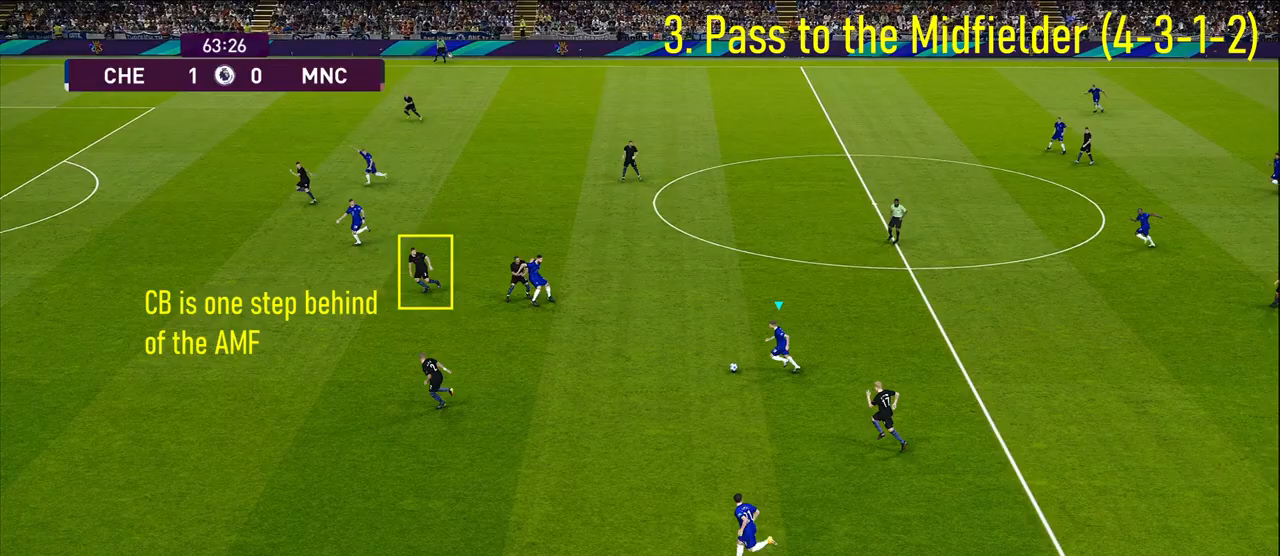
Gameplay with a controller (PlayStation layout); each line is a JSON object with the inputs held at the frame after it. "events" lists button and stick changes between this image and that frame as [ms after this image, input, new state], when the widget could be followed in between.
{"buttons": ["TRIANGLE"], "left_stick": "left", "right_stick": "center", "events": []}
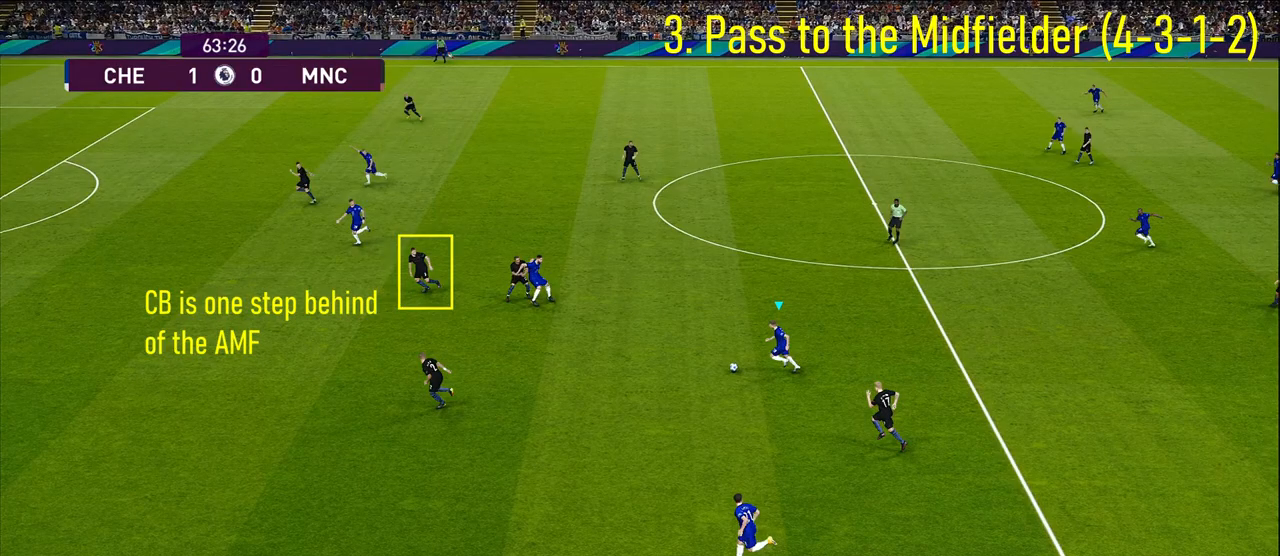
{"buttons": ["TRIANGLE"], "left_stick": "left", "right_stick": "center", "events": []}
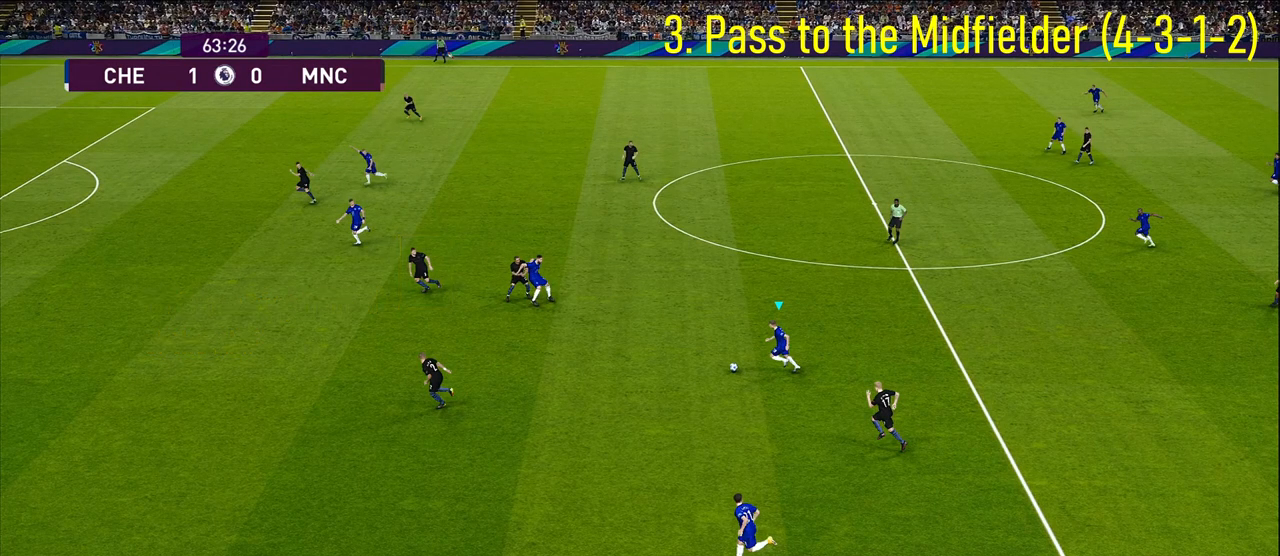
{"buttons": [], "left_stick": "left", "right_stick": "center", "events": [[183, "TRIANGLE", "up"]]}
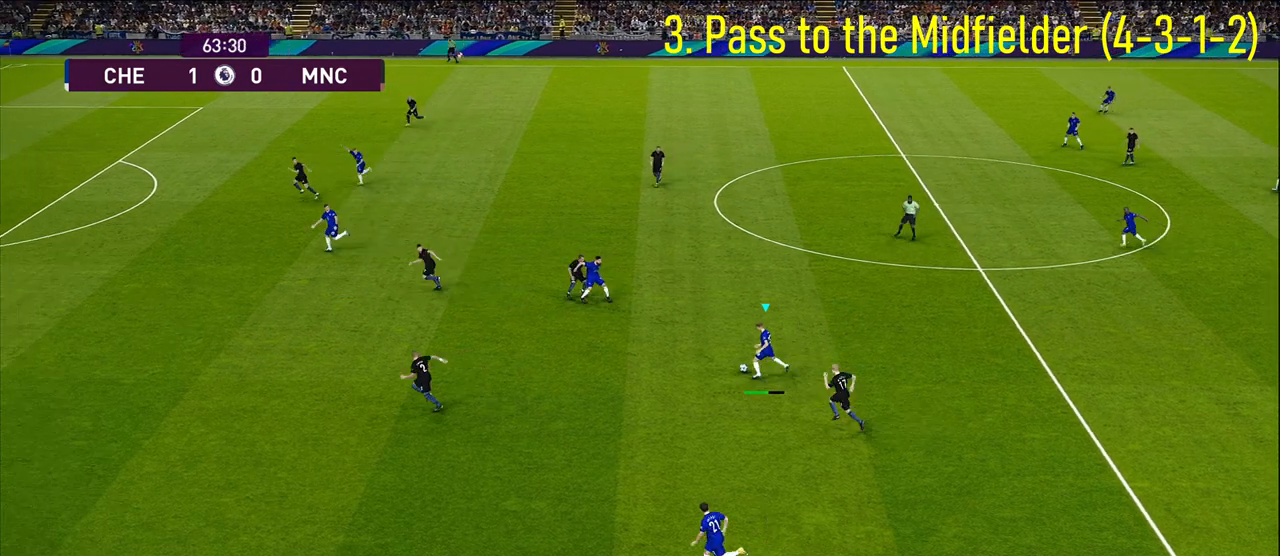
{"buttons": [], "left_stick": "left", "right_stick": "center", "events": []}
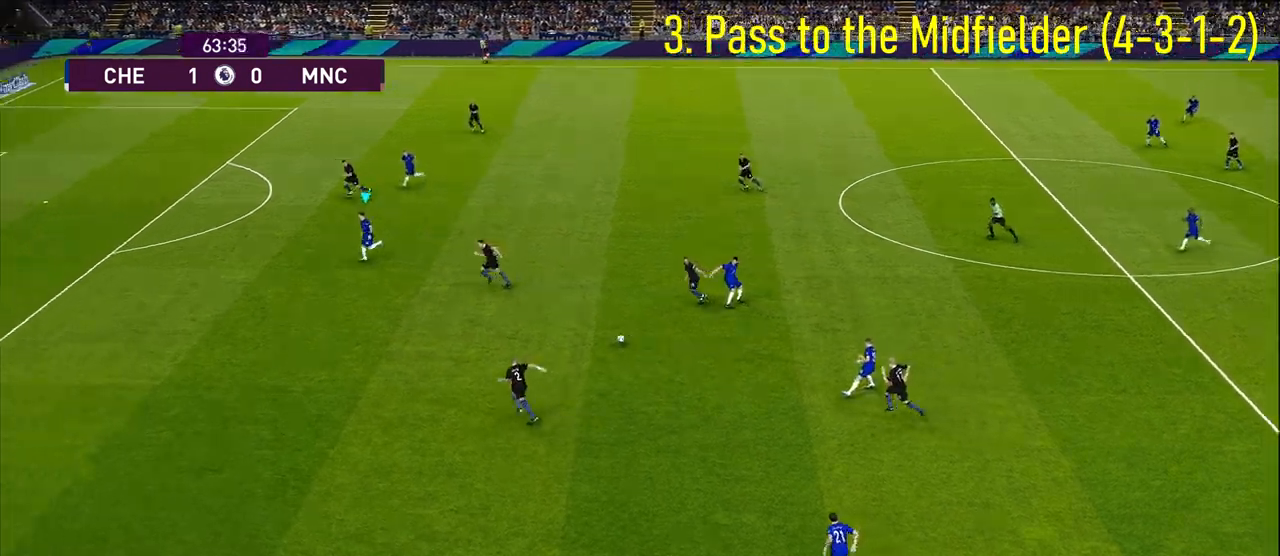
{"buttons": ["R1"], "left_stick": "left", "right_stick": "center", "events": [[50, "R1", "down"]]}
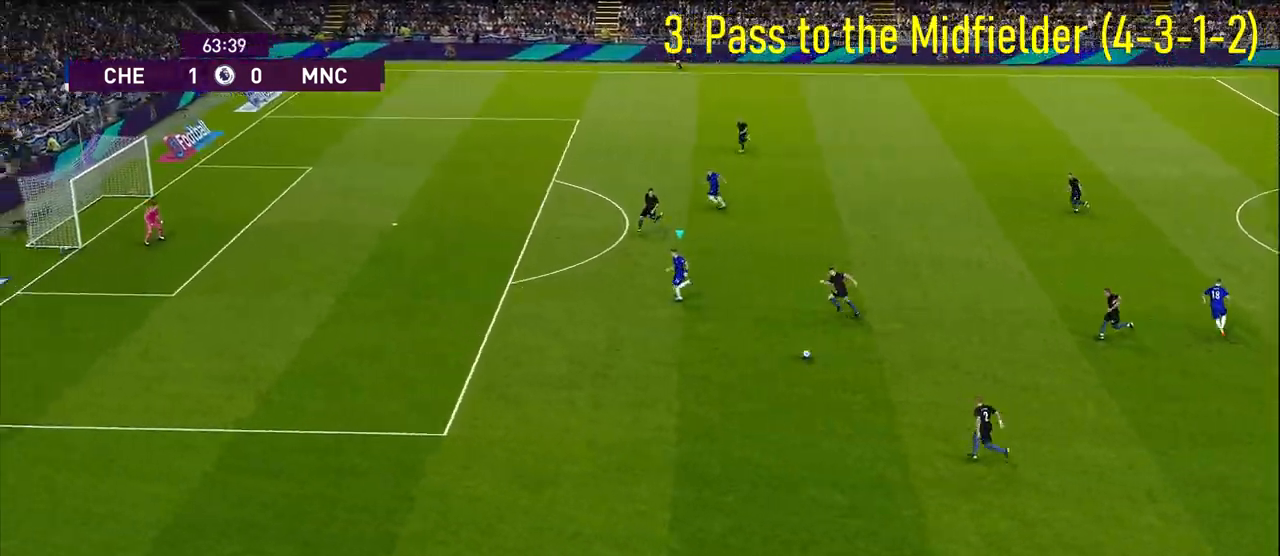
{"buttons": ["R1"], "left_stick": "left", "right_stick": "center", "events": []}
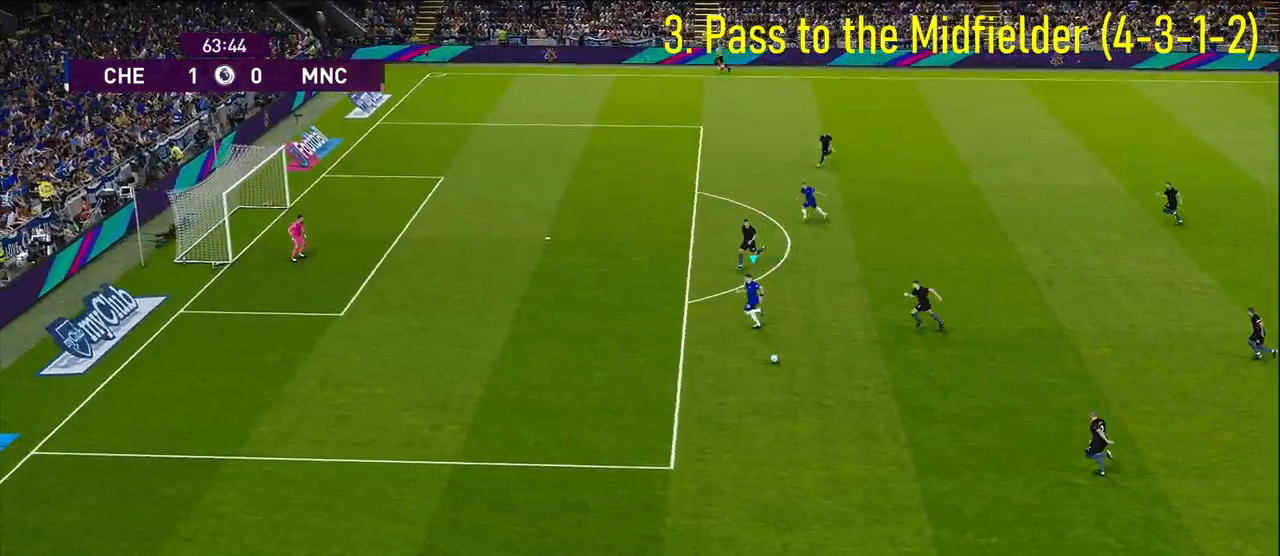
{"buttons": [], "left_stick": "up-left", "right_stick": "center", "events": [[400, "left_stick", "up-left"], [417, "R1", "up"]]}
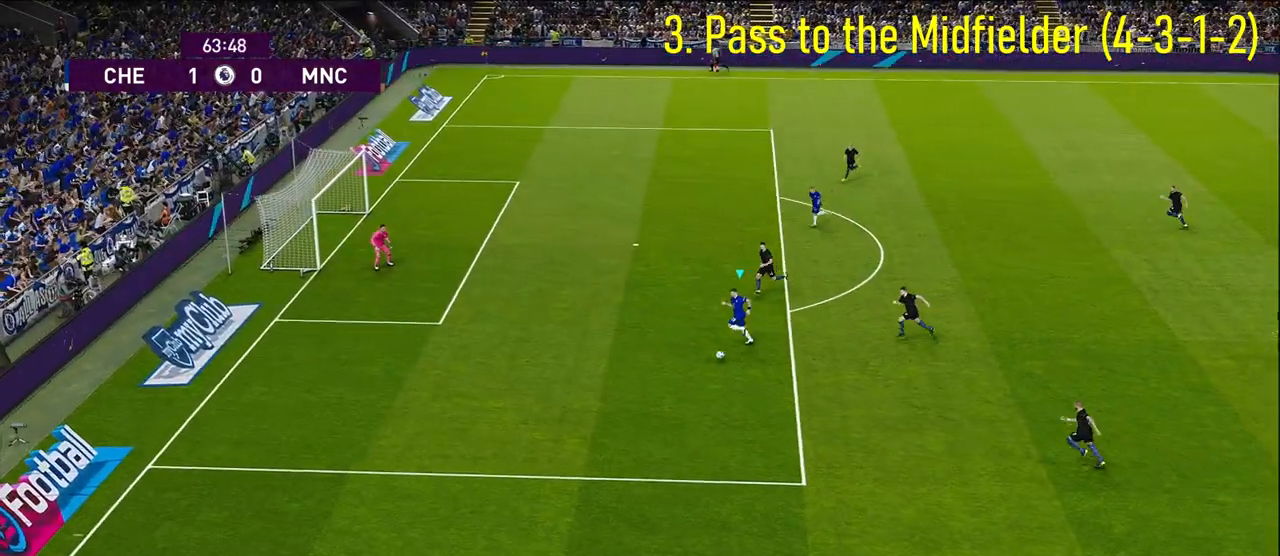
{"buttons": [], "left_stick": "up", "right_stick": "center", "events": [[233, "TRIANGLE", "down"], [267, "left_stick", "up"], [300, "TRIANGLE", "up"]]}
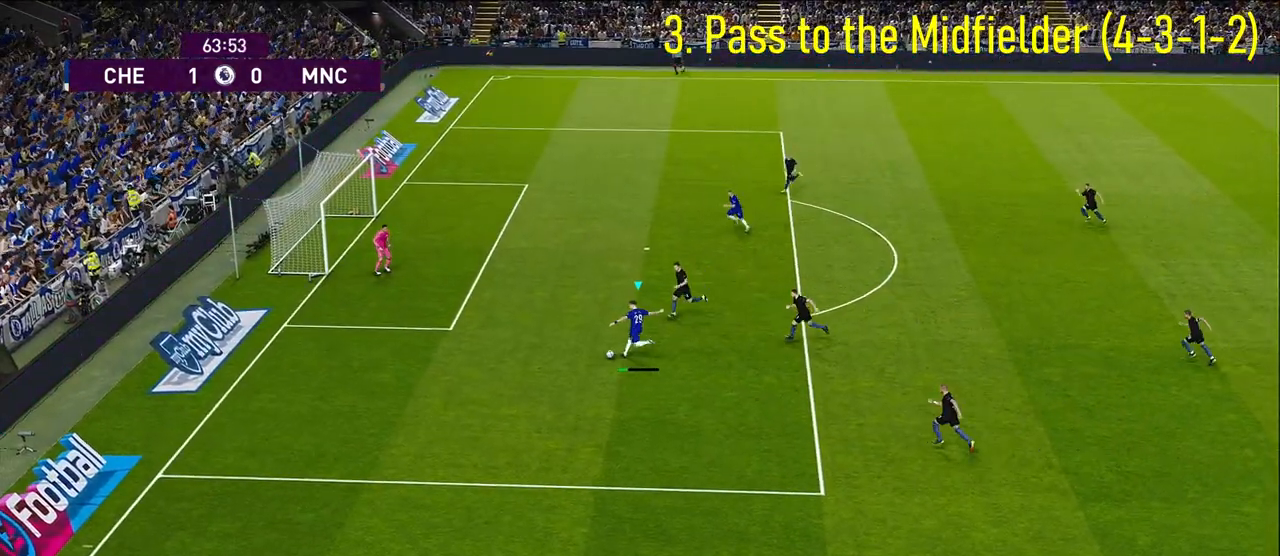
{"buttons": [], "left_stick": "left", "right_stick": "center", "events": [[233, "left_stick", "up-left"], [433, "left_stick", "left"]]}
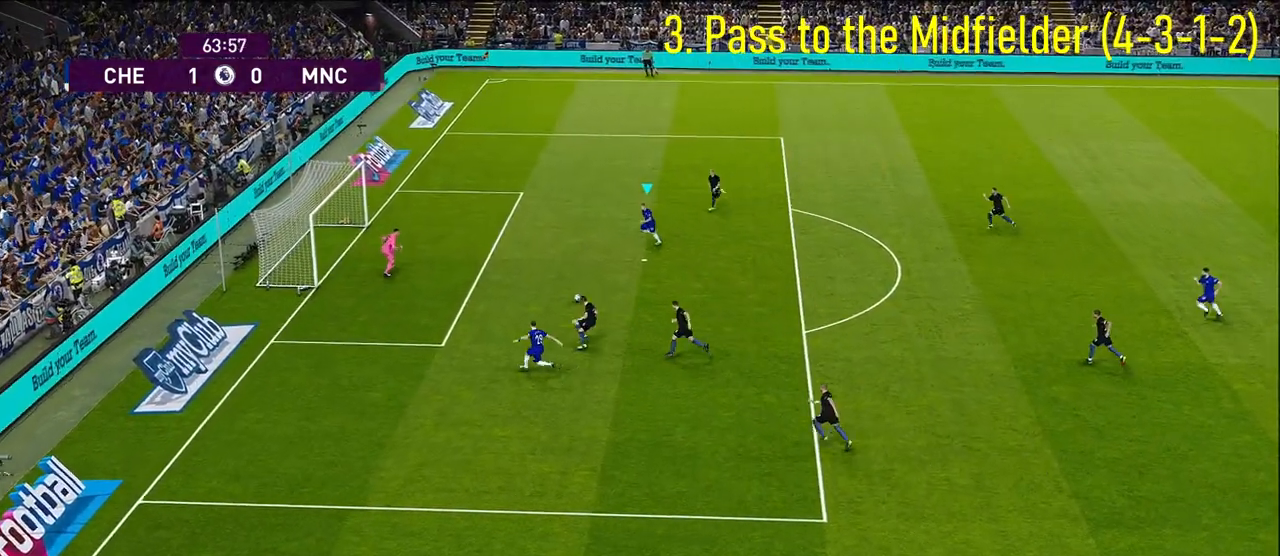
{"buttons": [], "left_stick": "left", "right_stick": "center", "events": [[83, "SQUARE", "down"], [200, "SQUARE", "up"]]}
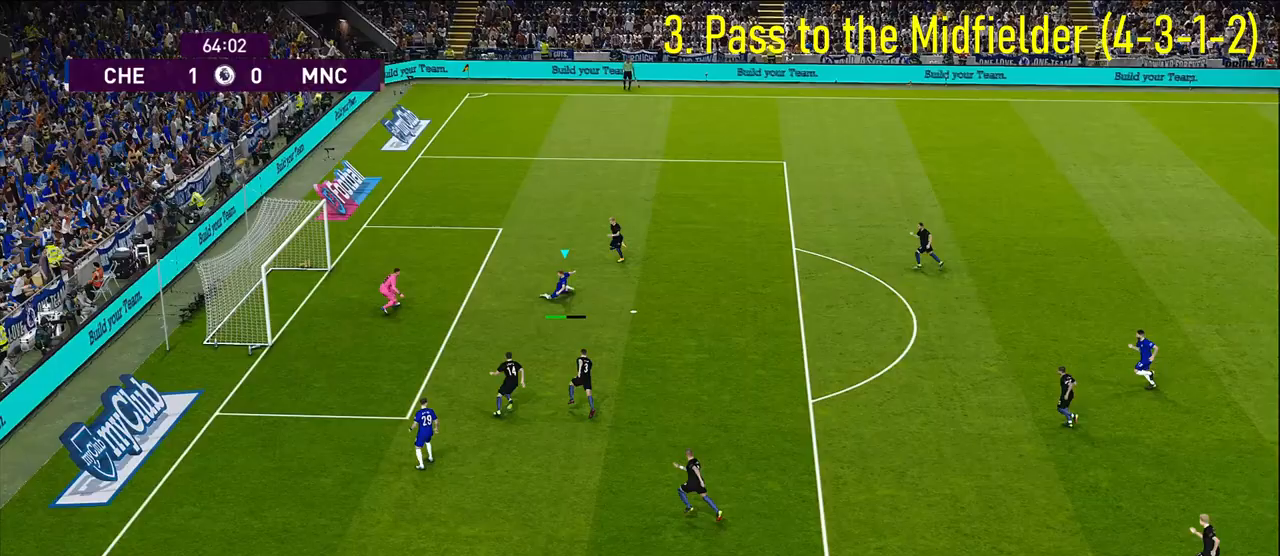
{"buttons": [], "left_stick": "left", "right_stick": "center", "events": []}
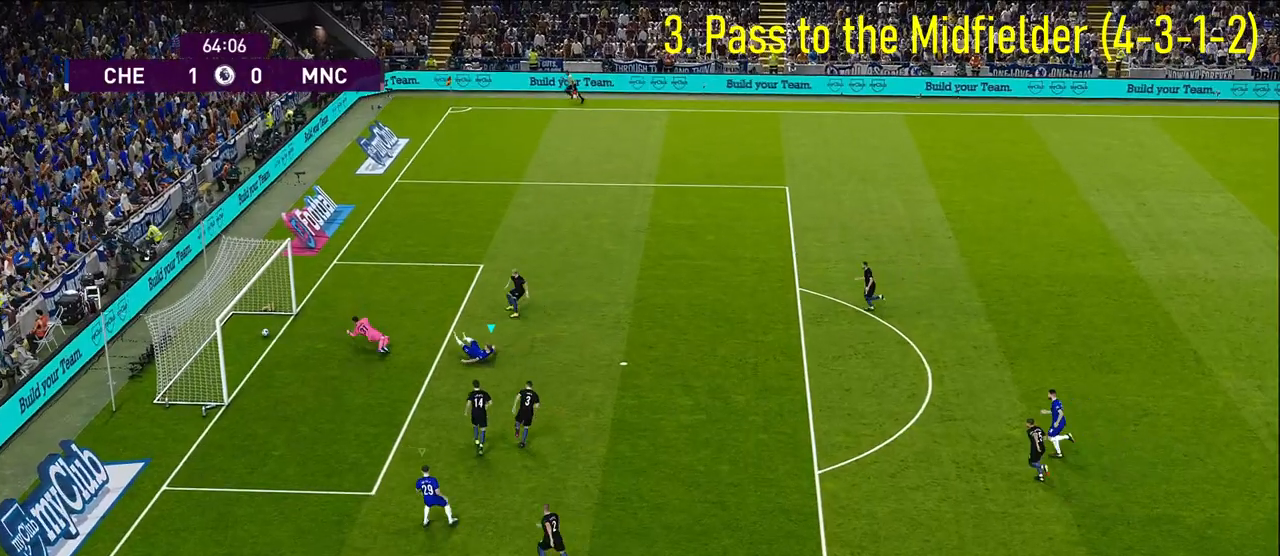
{"buttons": [], "left_stick": "center", "right_stick": "center", "events": [[300, "left_stick", "center"]]}
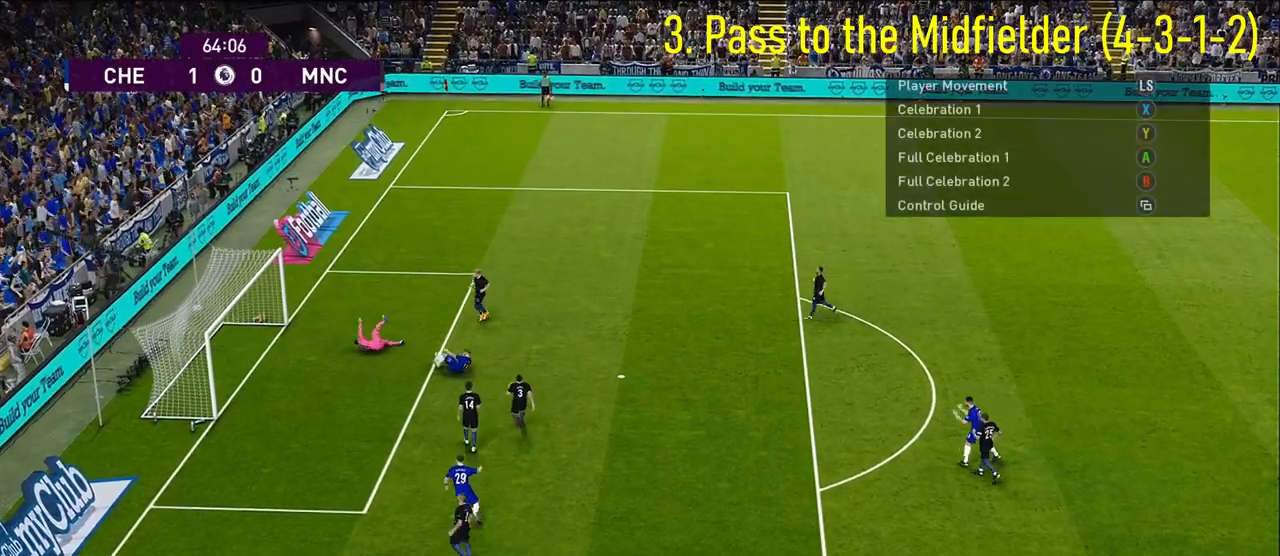
{"buttons": ["CROSS"], "left_stick": "down-left", "right_stick": "center", "events": [[267, "START", "down"], [383, "START", "up"], [383, "left_stick", "down-left"], [417, "CROSS", "down"]]}
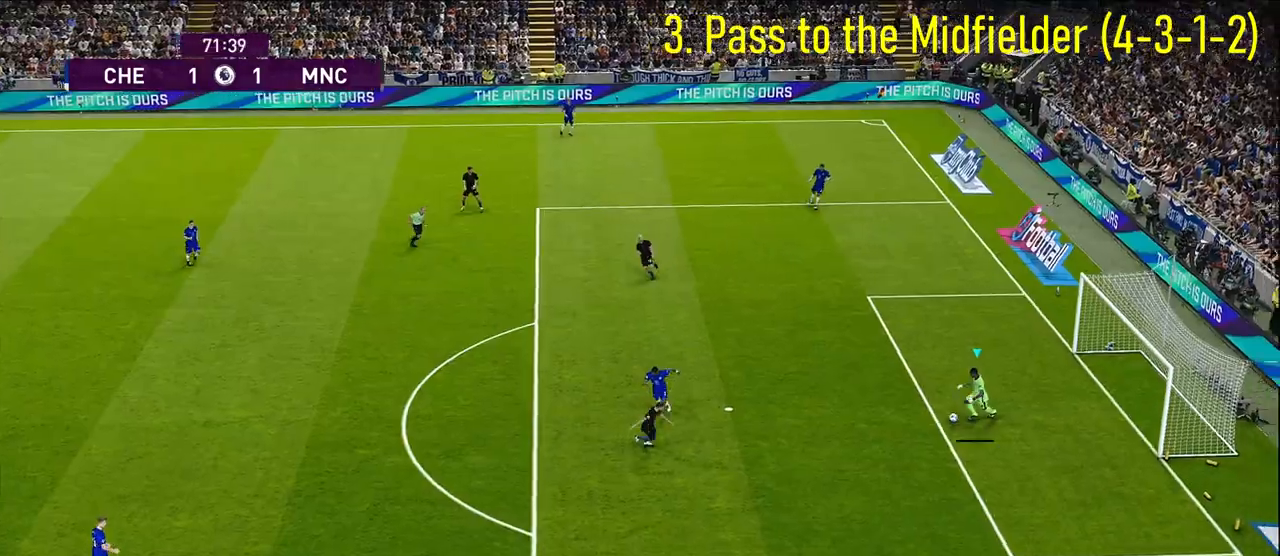
{"buttons": [], "left_stick": "down-left", "right_stick": "center", "events": [[100, "CROSS", "up"]]}
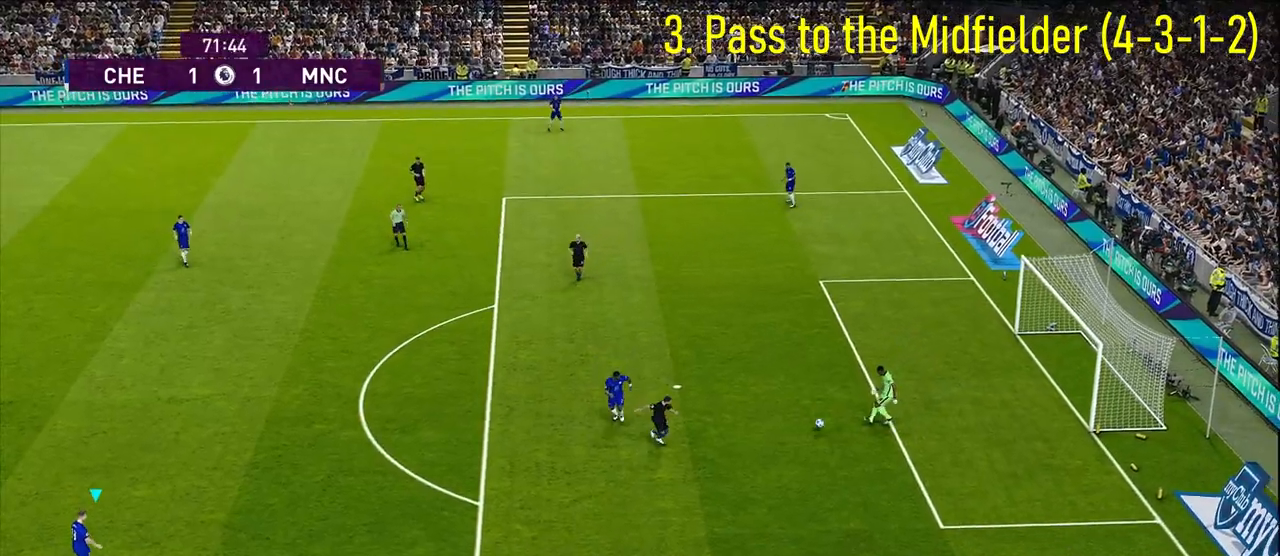
{"buttons": [], "left_stick": "center", "right_stick": "center", "events": [[450, "left_stick", "center"]]}
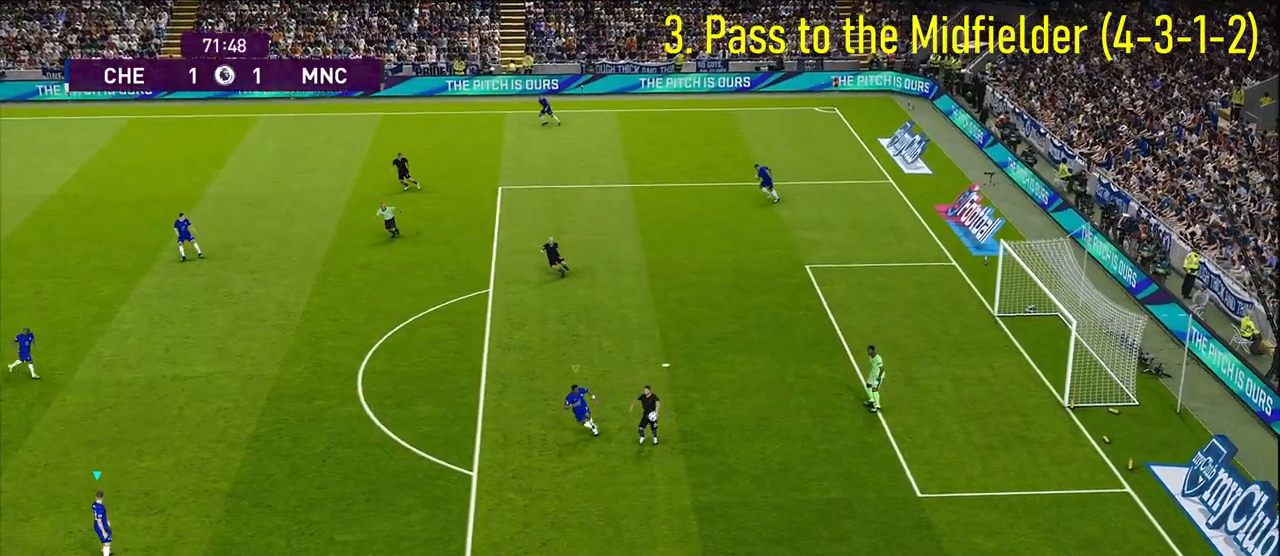
{"buttons": ["R1"], "left_stick": "down-right", "right_stick": "center", "events": [[217, "left_stick", "down"], [283, "R1", "down"], [450, "left_stick", "down-right"]]}
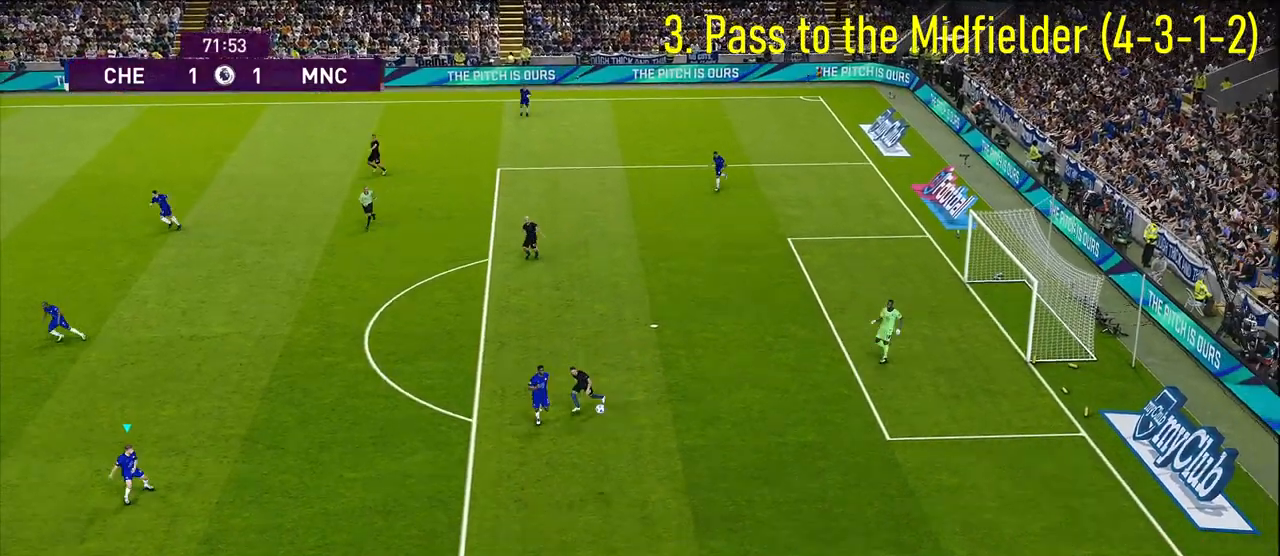
{"buttons": ["R1"], "left_stick": "down-right", "right_stick": "center", "events": [[33, "left_stick", "right"], [333, "left_stick", "down-right"]]}
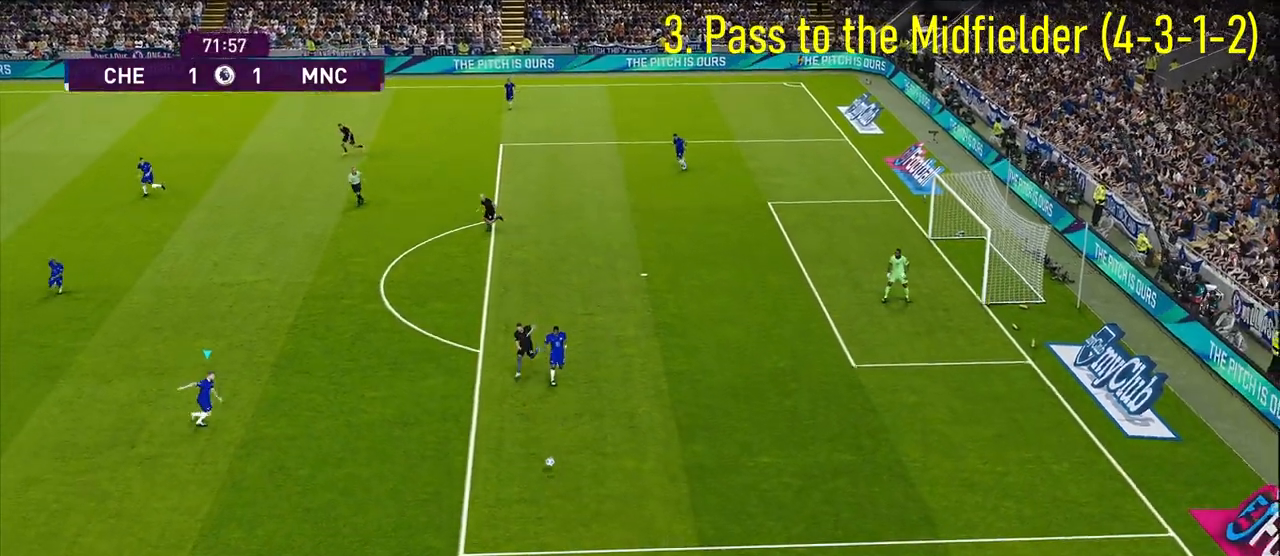
{"buttons": ["L1"], "left_stick": "up-right", "right_stick": "center", "events": [[417, "L1", "down"], [450, "R1", "up"], [467, "left_stick", "up-right"]]}
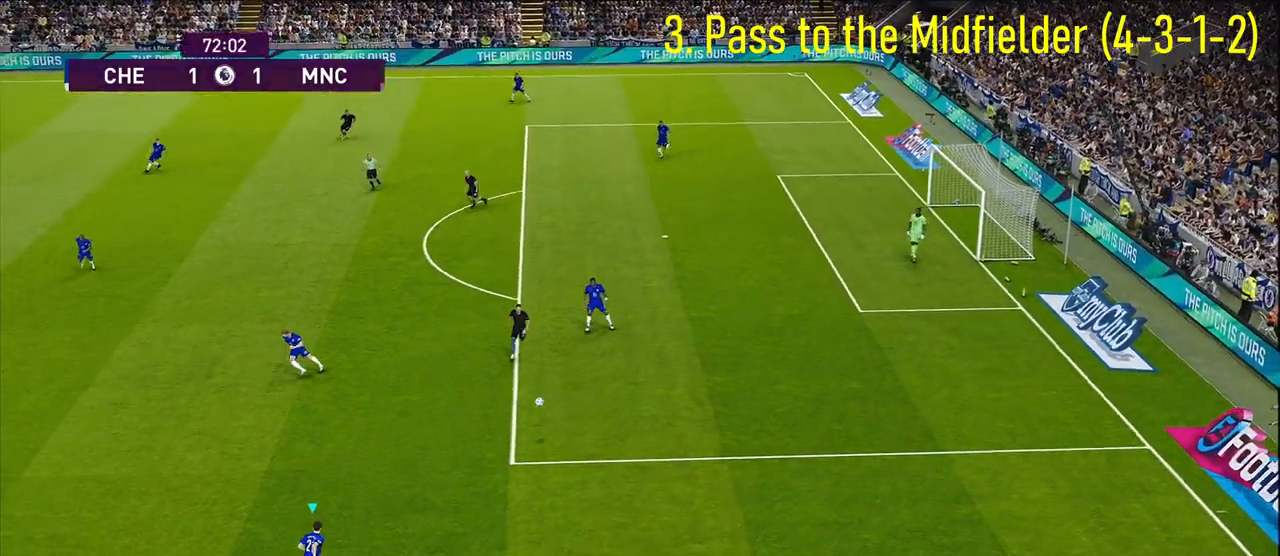
{"buttons": [], "left_stick": "up-left", "right_stick": "center", "events": [[33, "left_stick", "up"], [117, "L1", "up"], [133, "left_stick", "center"], [400, "left_stick", "up-left"], [433, "CROSS", "down"], [500, "CROSS", "up"]]}
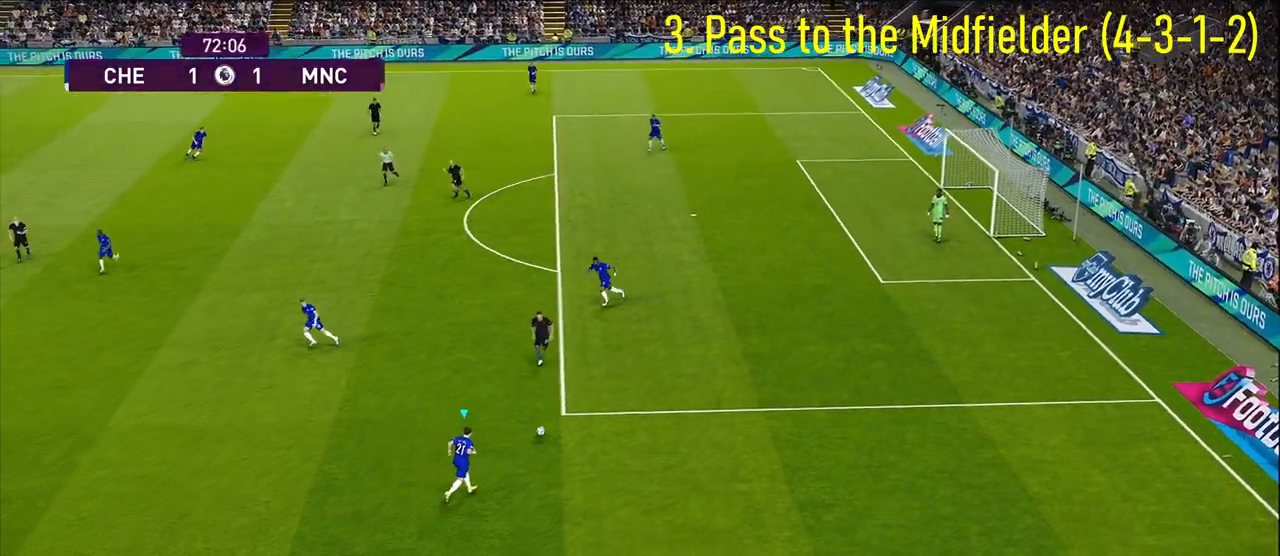
{"buttons": [], "left_stick": "up-left", "right_stick": "center", "events": []}
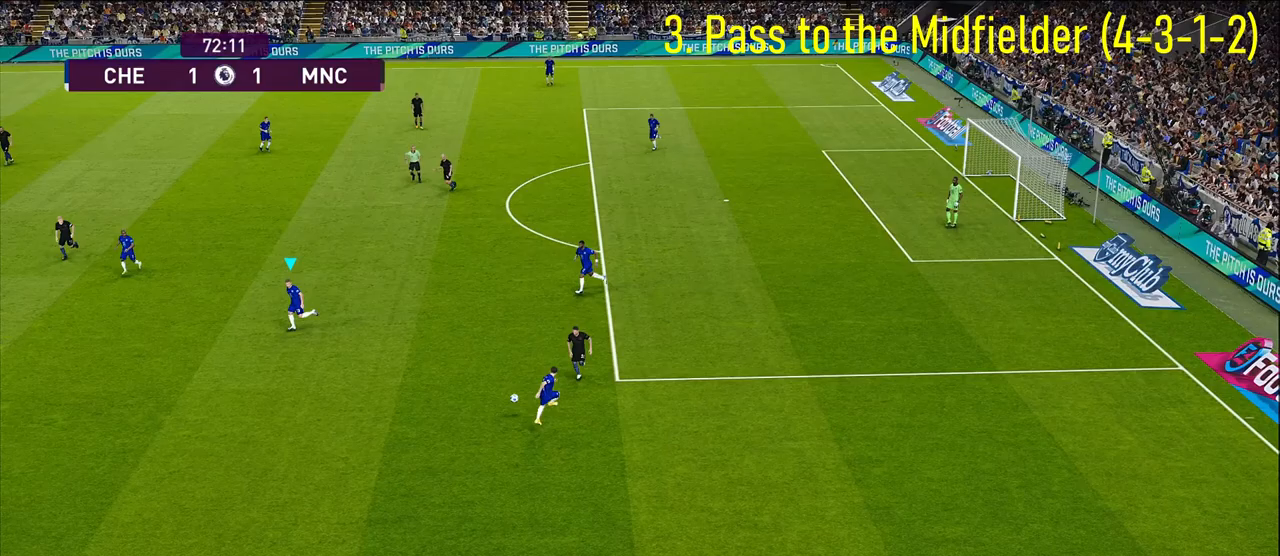
{"buttons": [], "left_stick": "center", "right_stick": "center", "events": [[67, "left_stick", "center"]]}
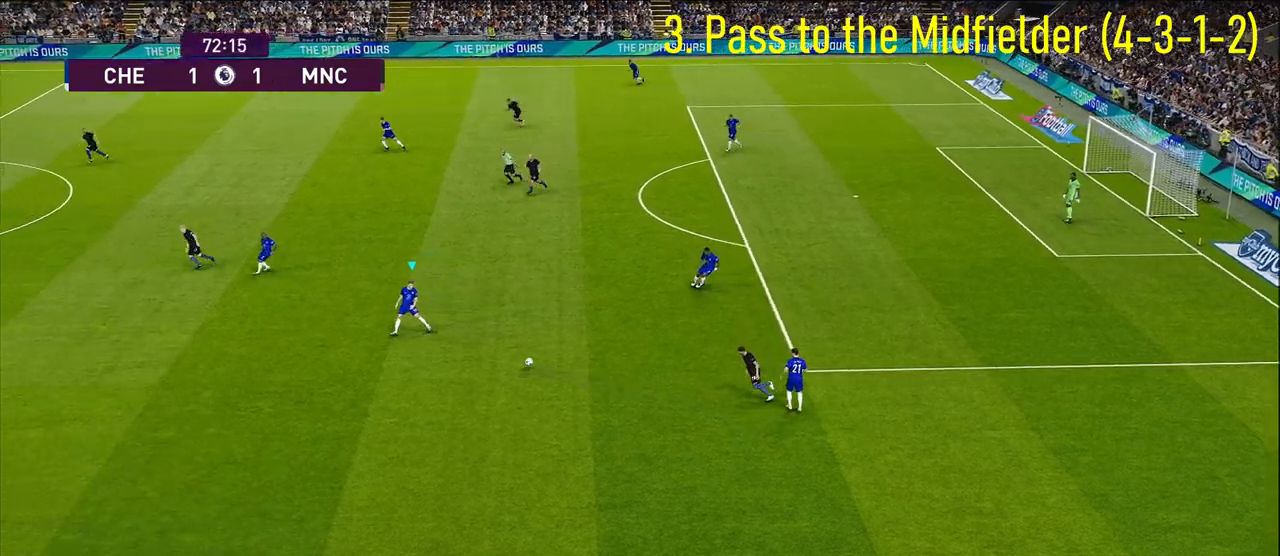
{"buttons": ["R2"], "left_stick": "up-left", "right_stick": "center", "events": [[317, "left_stick", "up"], [383, "left_stick", "up-left"], [433, "R2", "down"]]}
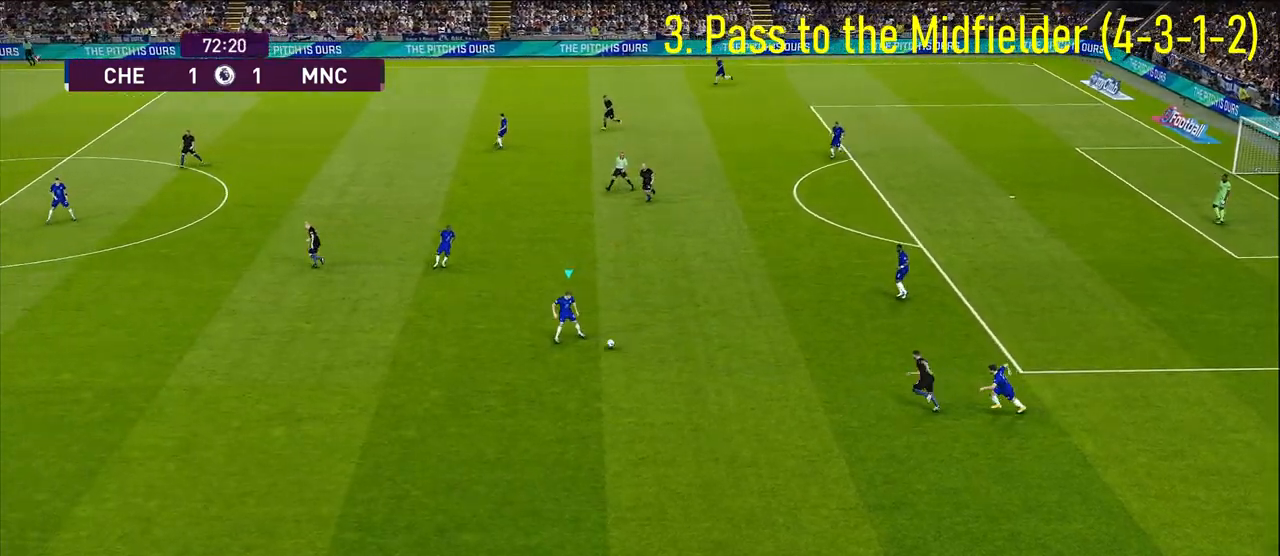
{"buttons": [], "left_stick": "left", "right_stick": "center", "events": [[350, "R2", "up"], [467, "left_stick", "left"]]}
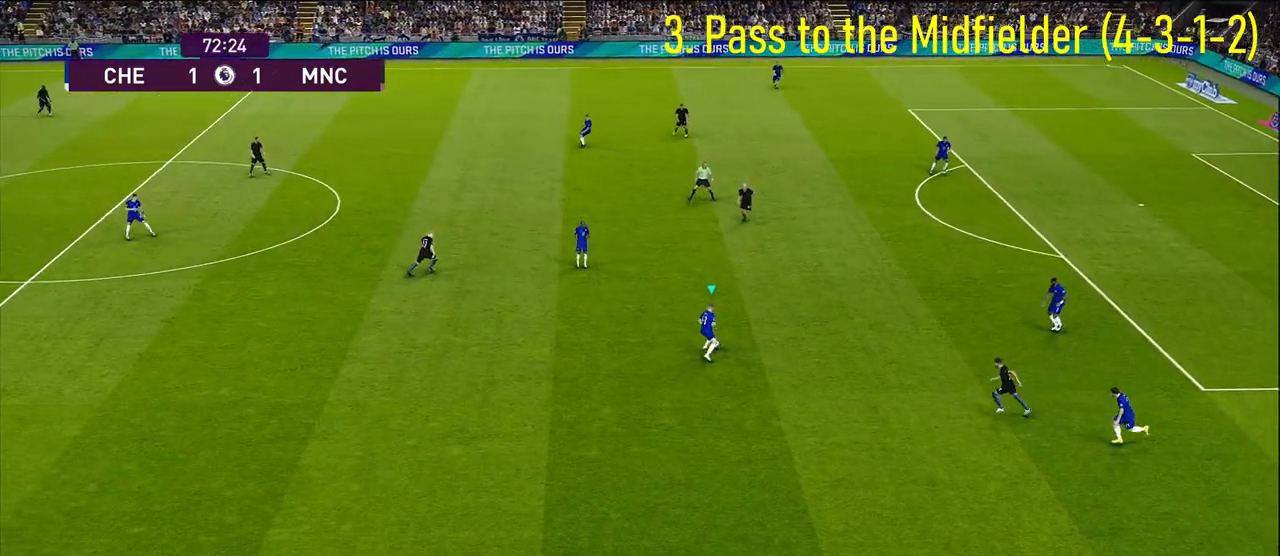
{"buttons": [], "left_stick": "left", "right_stick": "center", "events": []}
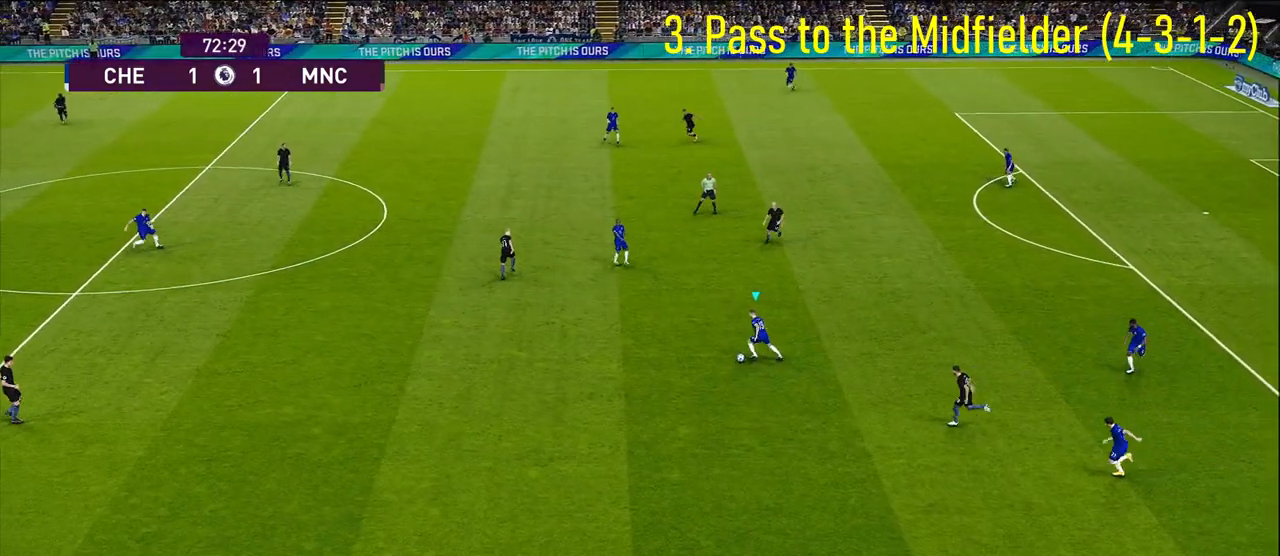
{"buttons": ["R1"], "left_stick": "left", "right_stick": "center", "events": [[83, "R1", "down"]]}
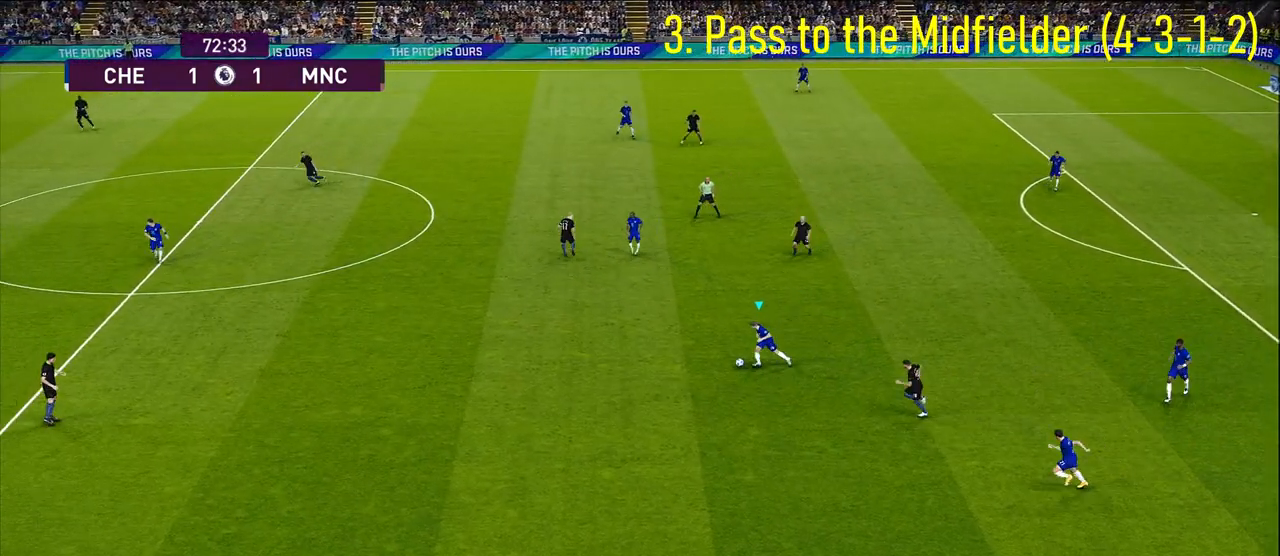
{"buttons": ["R1"], "left_stick": "left", "right_stick": "center", "events": []}
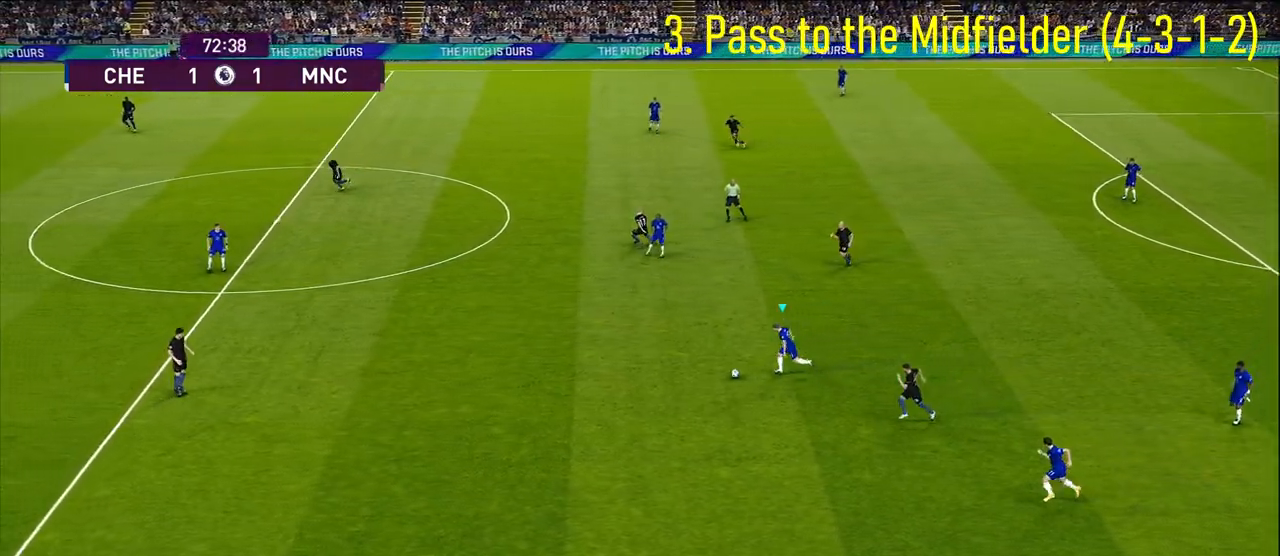
{"buttons": ["R1"], "left_stick": "left", "right_stick": "center", "events": [[183, "R1", "up"], [400, "R1", "down"]]}
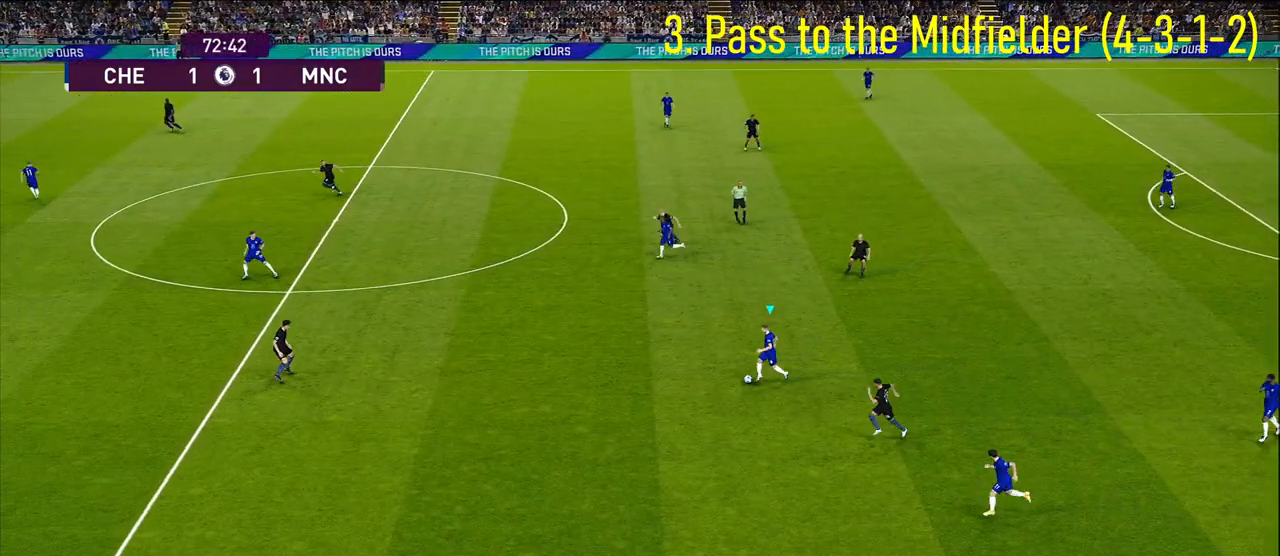
{"buttons": [], "left_stick": "left", "right_stick": "center", "events": [[83, "R1", "up"]]}